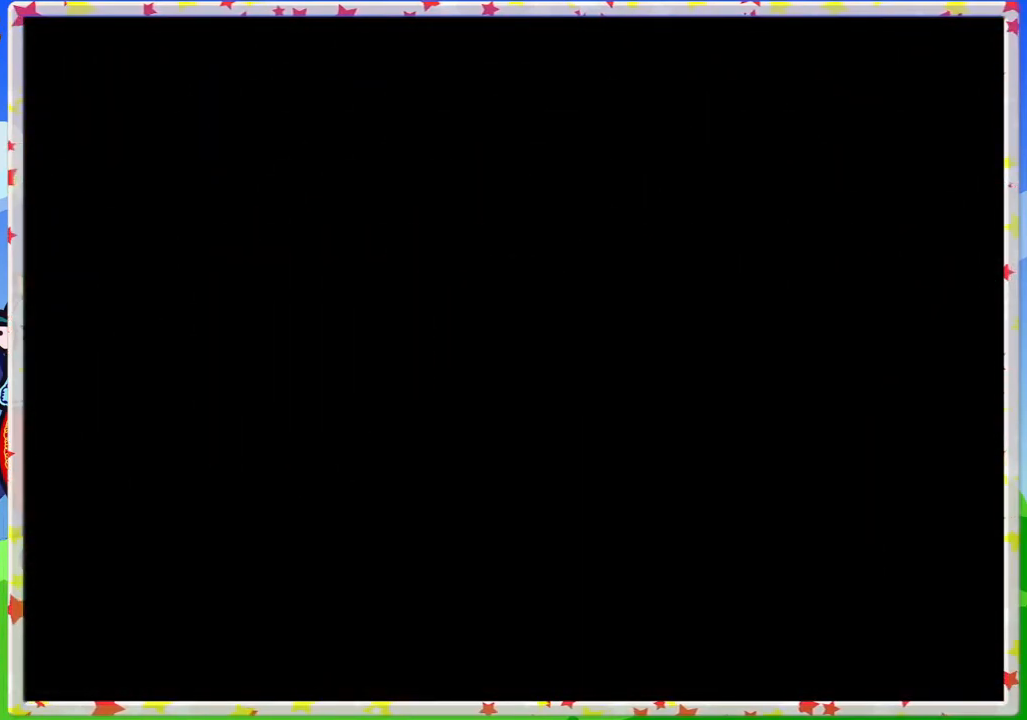
Gameplay with a controller (Nintendo layout); each line is a JSON object with the inputs held at the frame after it. "events" lists button and stick changes between this image and that frame as [ms after this image, input, new state], when the widget could be followed in between. Not read: L3 R3.
{"buttons": [], "left_stick": "up", "events": [[317, "left_stick", "up"]]}
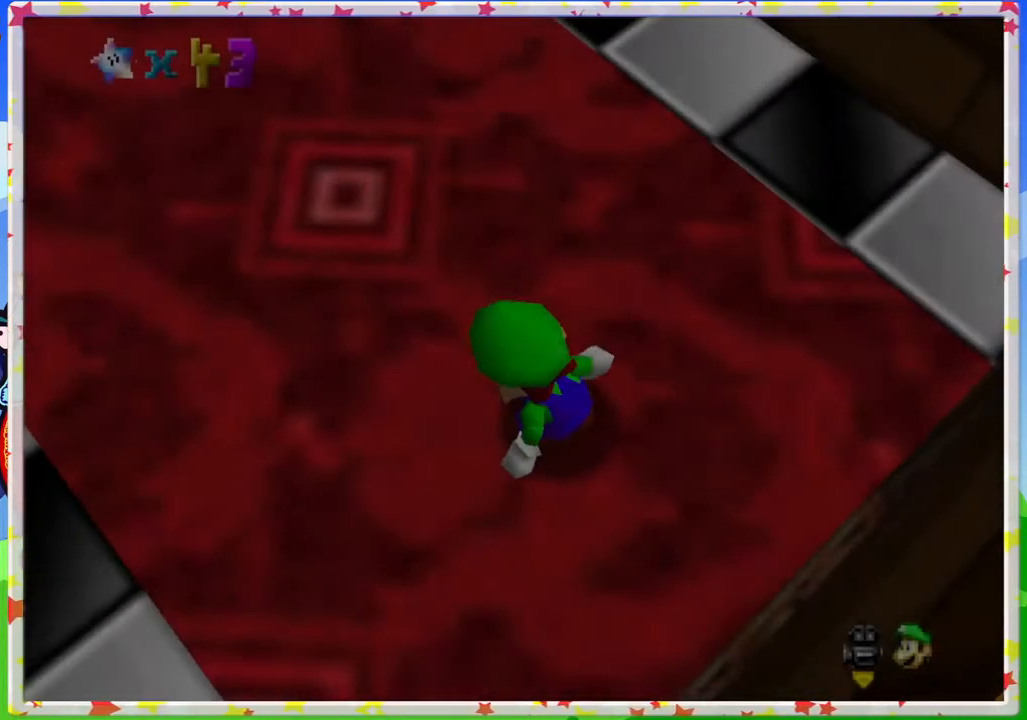
{"buttons": [], "left_stick": "up", "events": []}
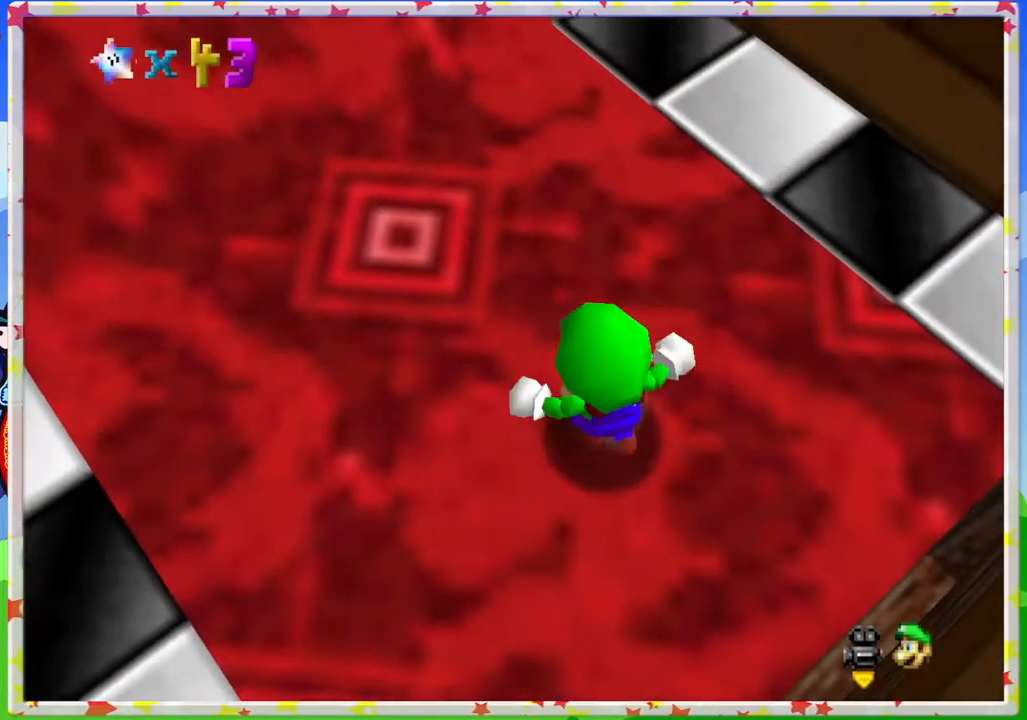
{"buttons": [], "left_stick": "up", "events": [[250, "C_RIGHT", "down"], [400, "C_RIGHT", "up"]]}
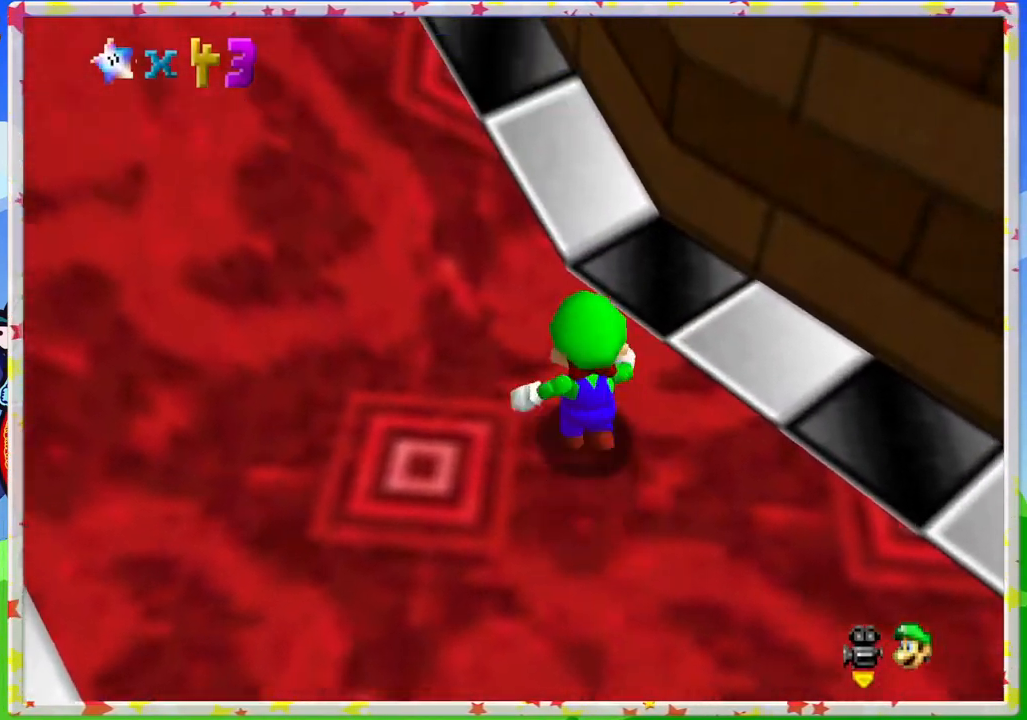
{"buttons": [], "left_stick": "up-left", "events": [[17, "left_stick", "up-left"], [167, "C_RIGHT", "down"], [383, "C_RIGHT", "up"]]}
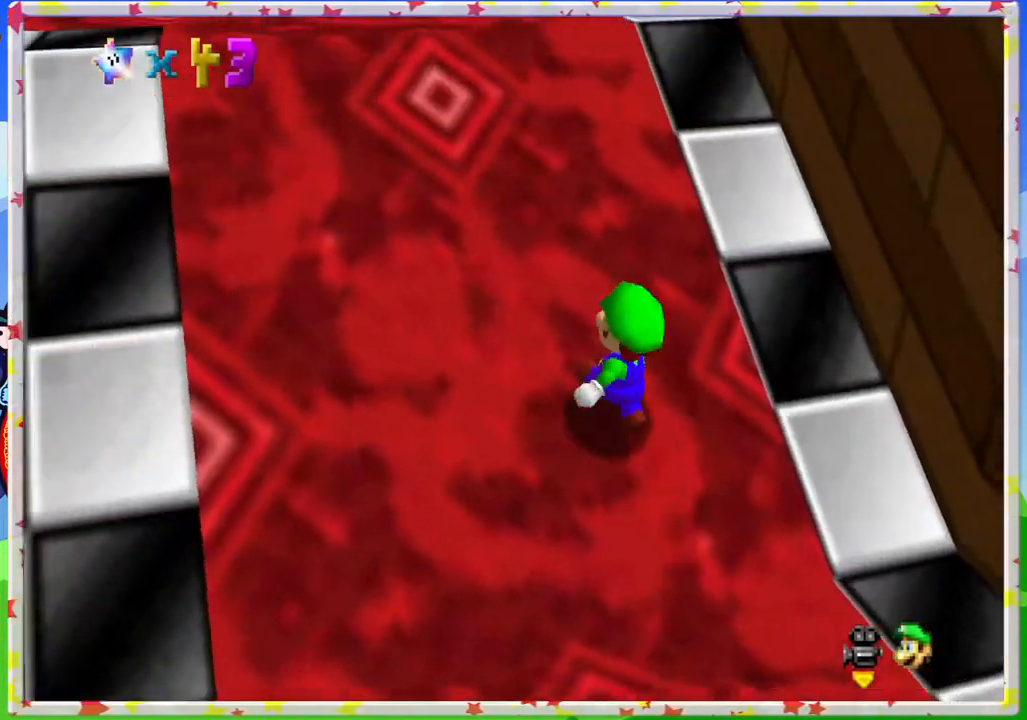
{"buttons": [], "left_stick": "up-left", "events": []}
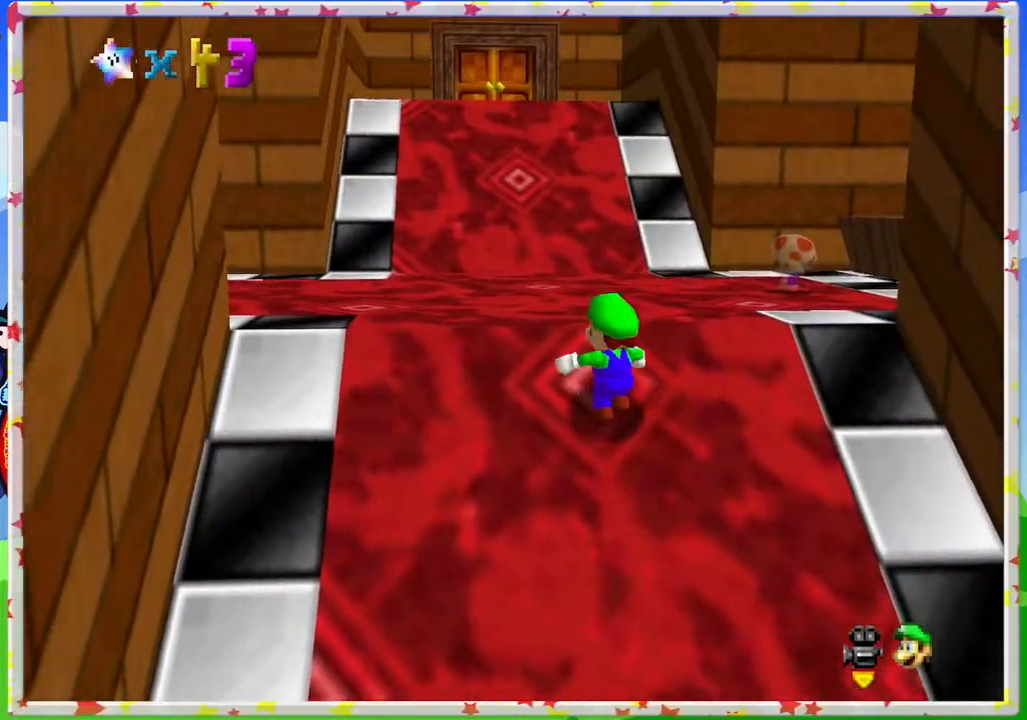
{"buttons": [], "left_stick": "up-left", "events": [[67, "left_stick", "up"], [200, "C_RIGHT", "down"], [333, "left_stick", "up-left"], [367, "C_RIGHT", "up"]]}
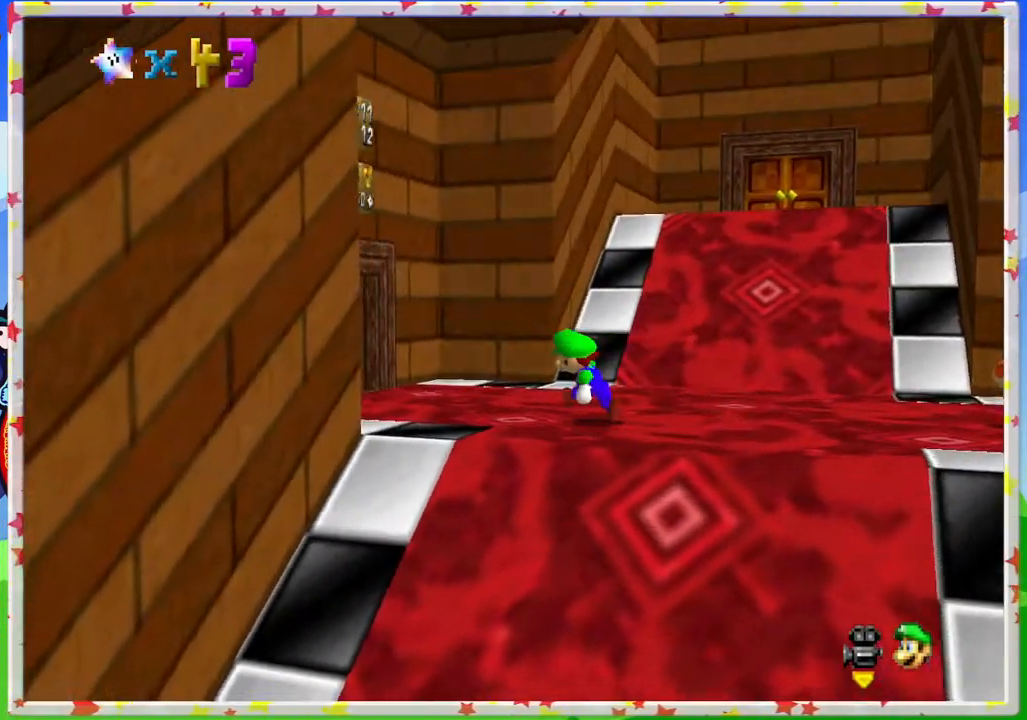
{"buttons": [], "left_stick": "right", "events": [[133, "C_RIGHT", "down"], [317, "C_RIGHT", "up"], [350, "left_stick", "up-right"], [450, "left_stick", "right"]]}
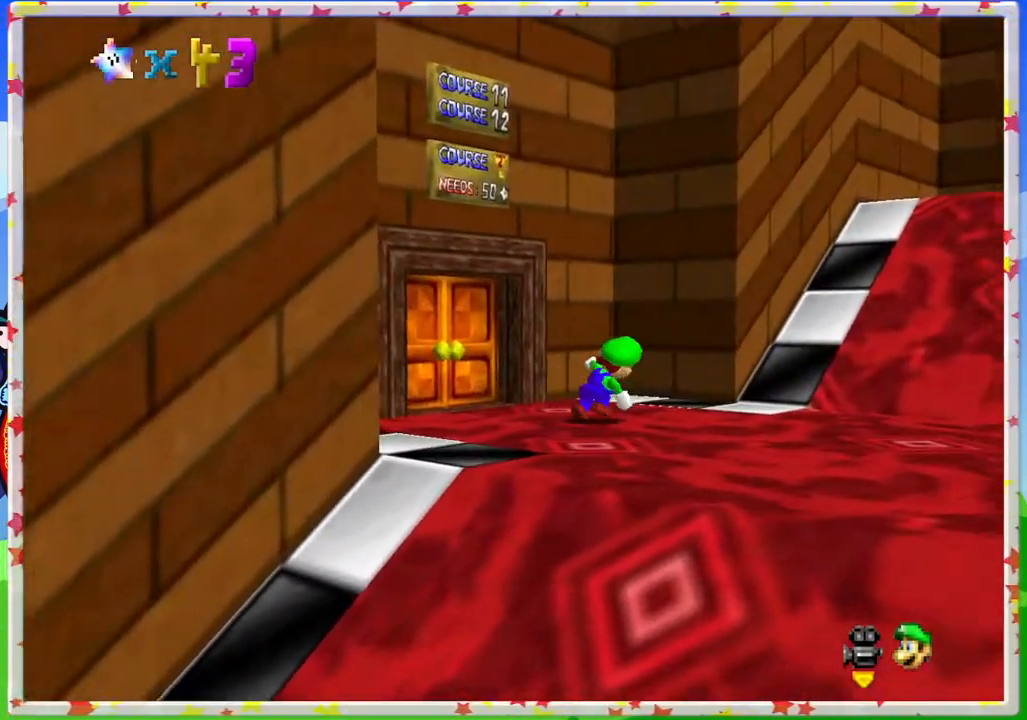
{"buttons": [], "left_stick": "up-right", "events": [[367, "left_stick", "up-right"]]}
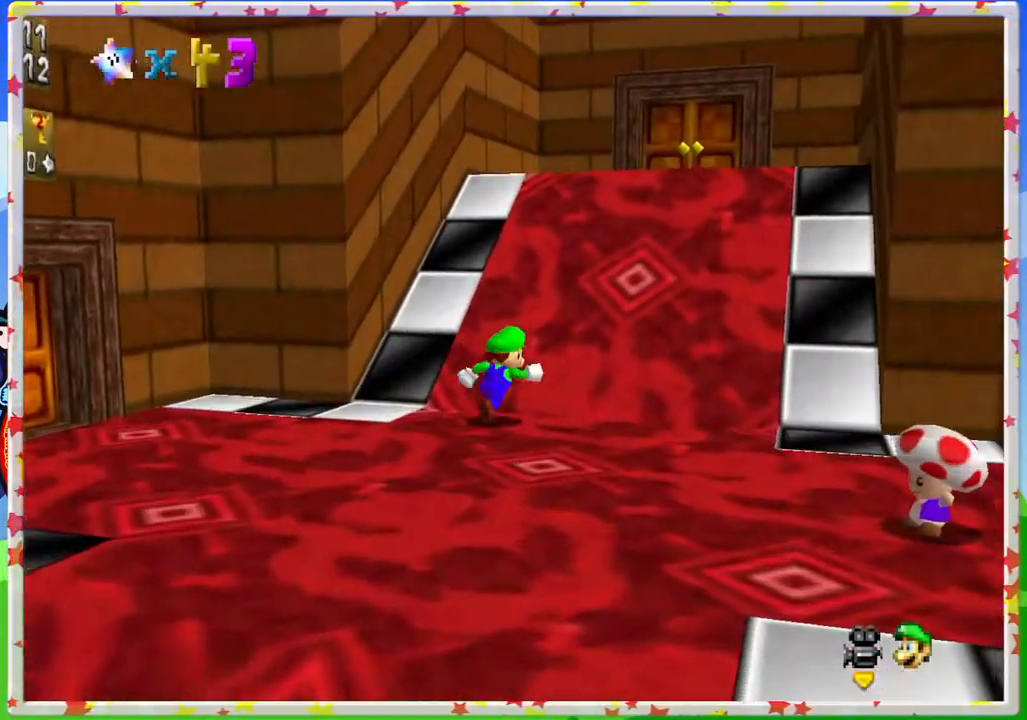
{"buttons": [], "left_stick": "up", "events": [[367, "left_stick", "up"]]}
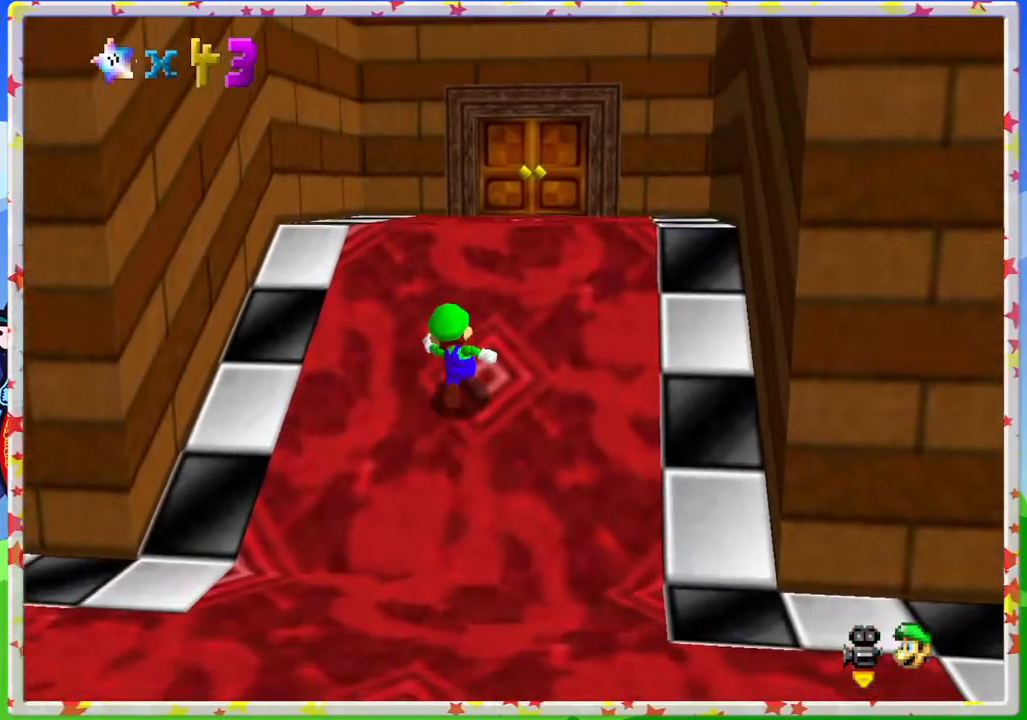
{"buttons": [], "left_stick": "up", "events": []}
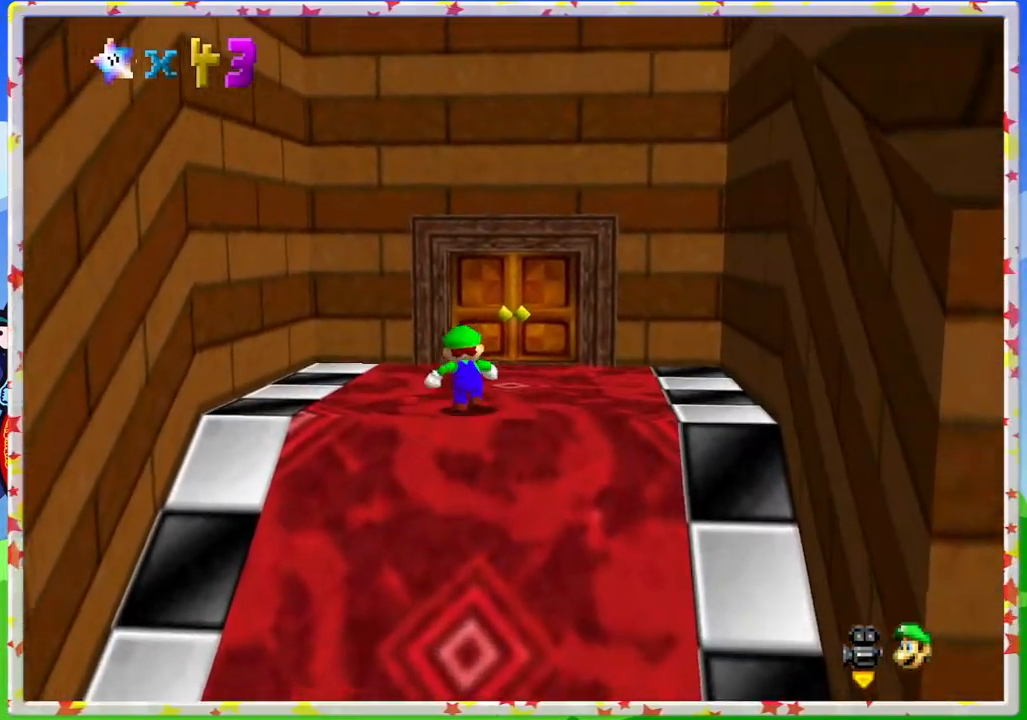
{"buttons": [], "left_stick": "up", "events": []}
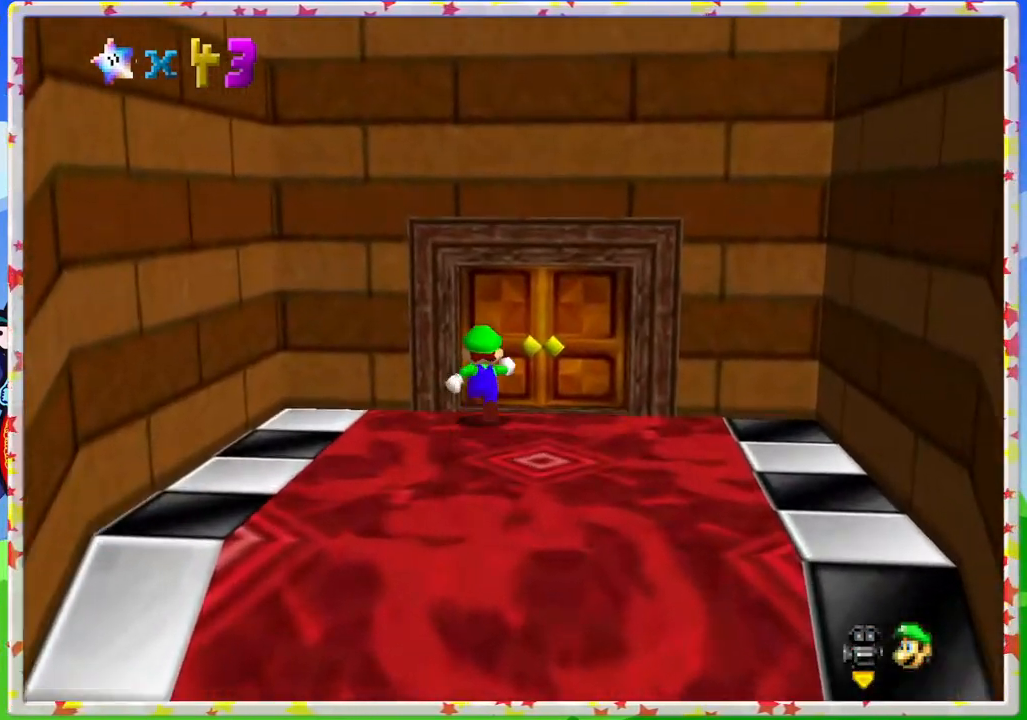
{"buttons": [], "left_stick": "center", "events": [[333, "left_stick", "center"]]}
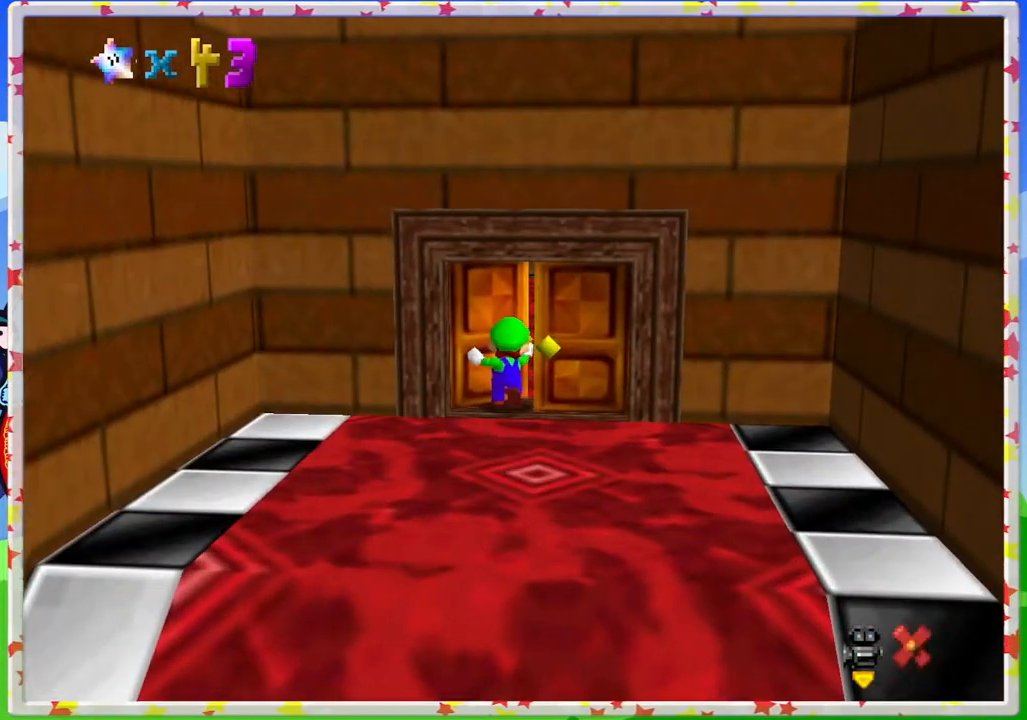
{"buttons": [], "left_stick": "center", "events": []}
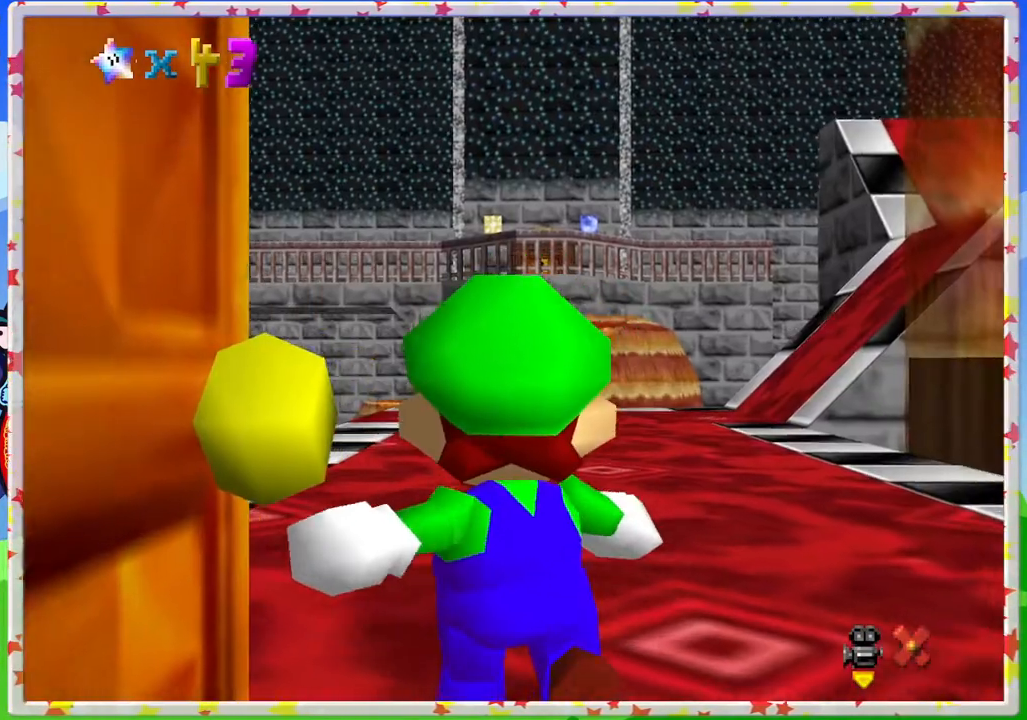
{"buttons": [], "left_stick": "up", "events": [[50, "left_stick", "up"]]}
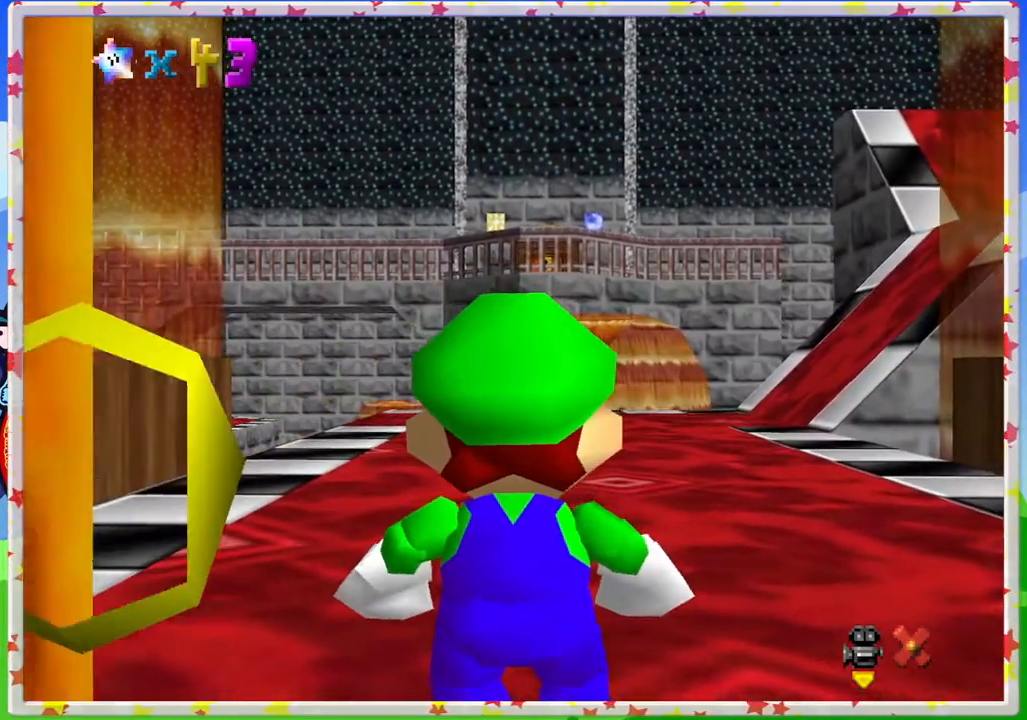
{"buttons": [], "left_stick": "up", "events": []}
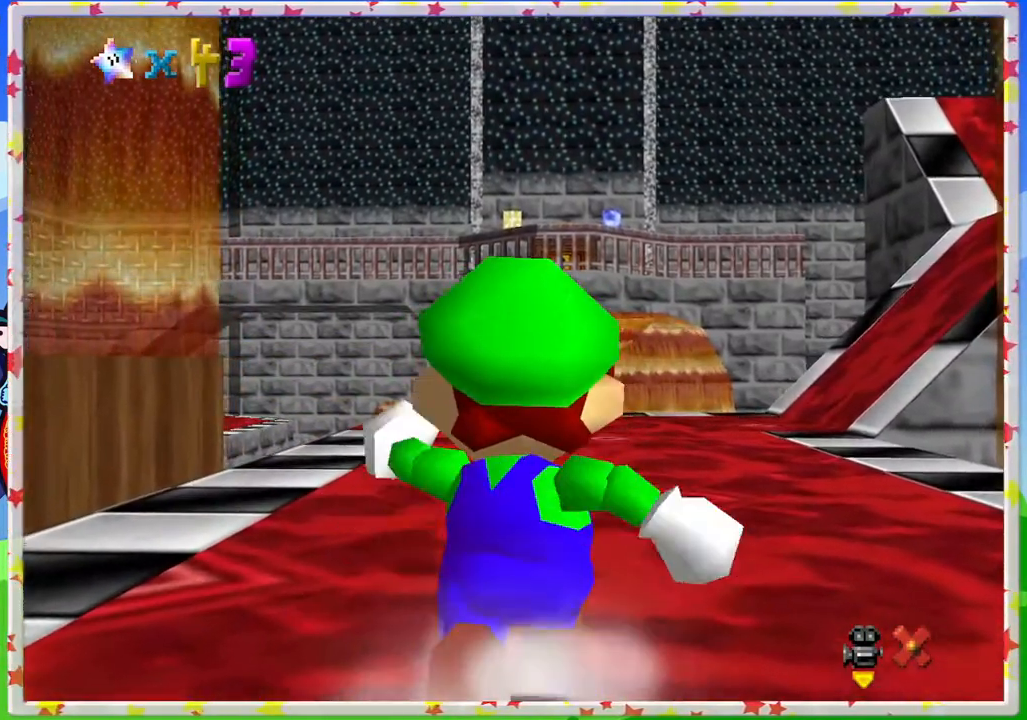
{"buttons": [], "left_stick": "up", "events": [[33, "C_RIGHT", "down"], [183, "C_RIGHT", "up"]]}
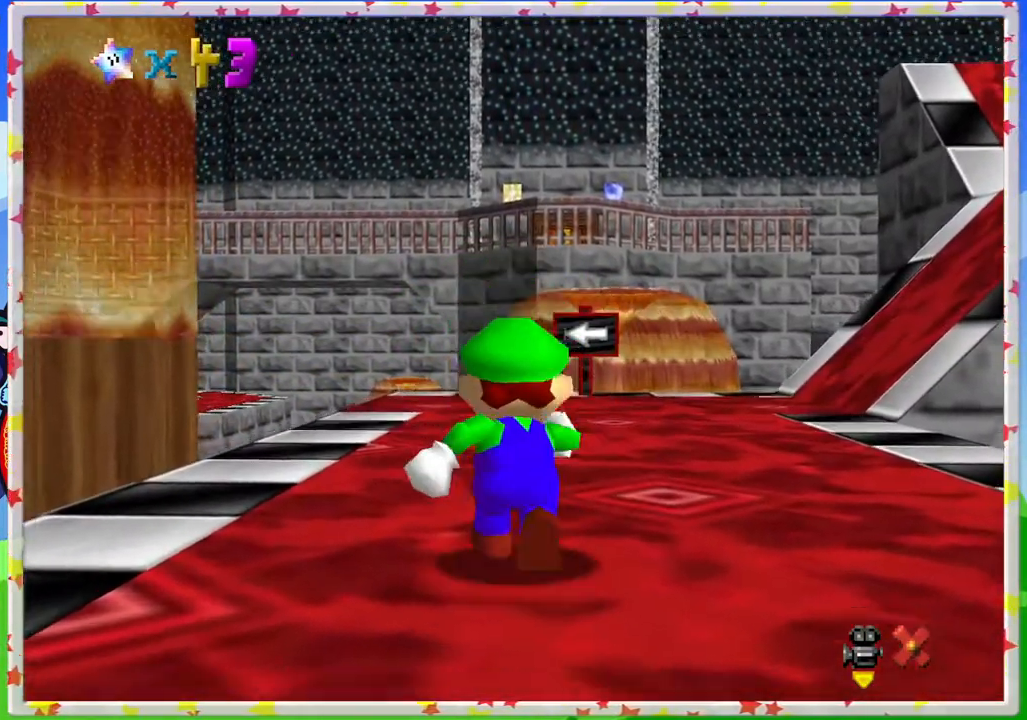
{"buttons": [], "left_stick": "up", "events": []}
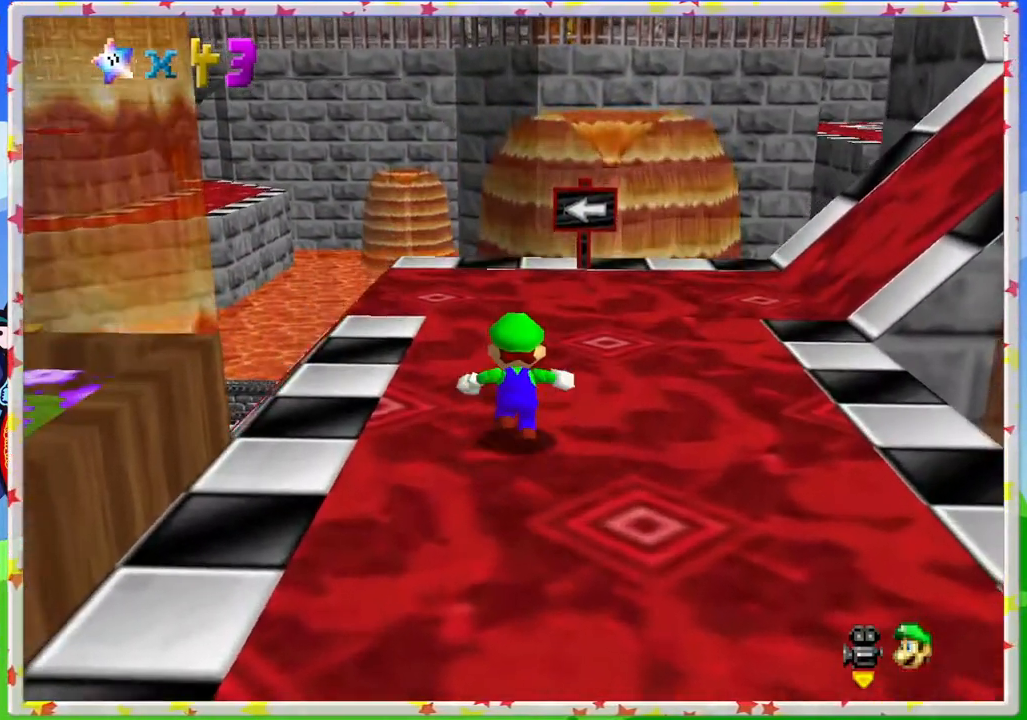
{"buttons": ["C_RIGHT"], "left_stick": "up", "events": [[150, "C_RIGHT", "down"], [283, "C_RIGHT", "up"], [450, "C_RIGHT", "down"]]}
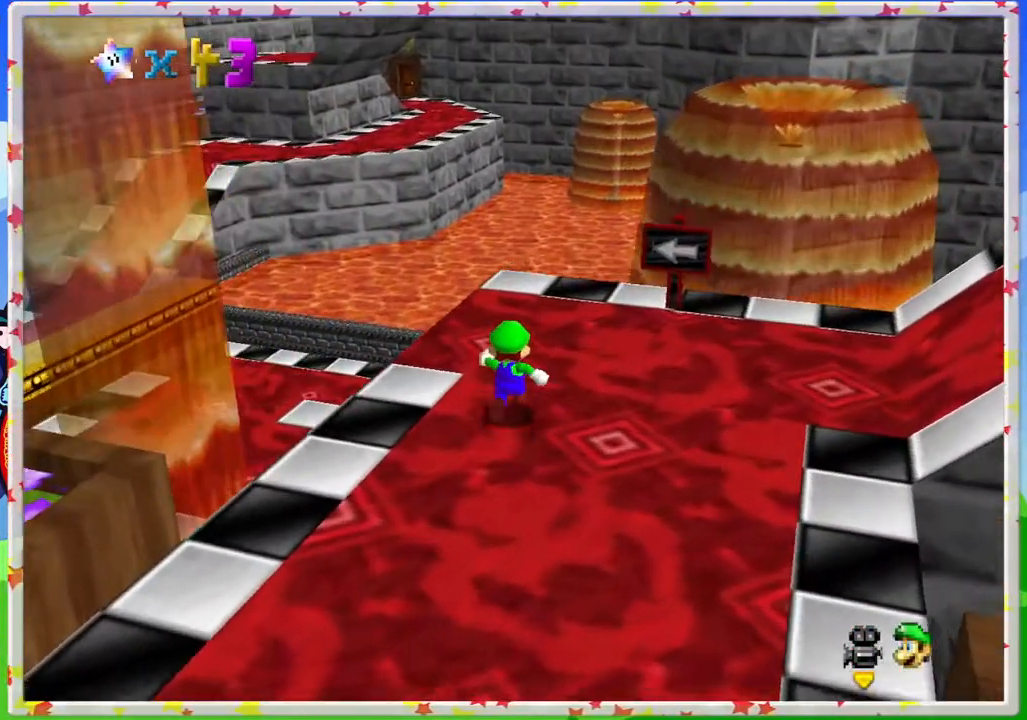
{"buttons": ["A", "Z"], "left_stick": "up", "events": [[50, "C_RIGHT", "up"], [450, "Z", "down"], [500, "A", "down"]]}
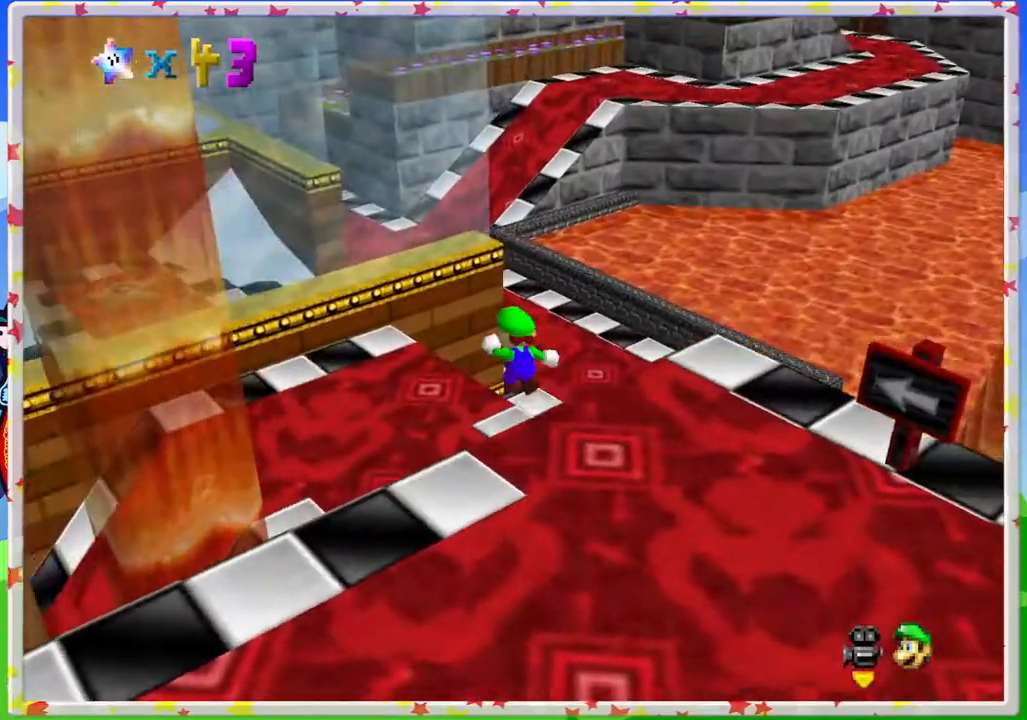
{"buttons": [], "left_stick": "down-right", "events": [[167, "A", "up"], [400, "Z", "up"], [400, "left_stick", "right"], [500, "left_stick", "down-right"]]}
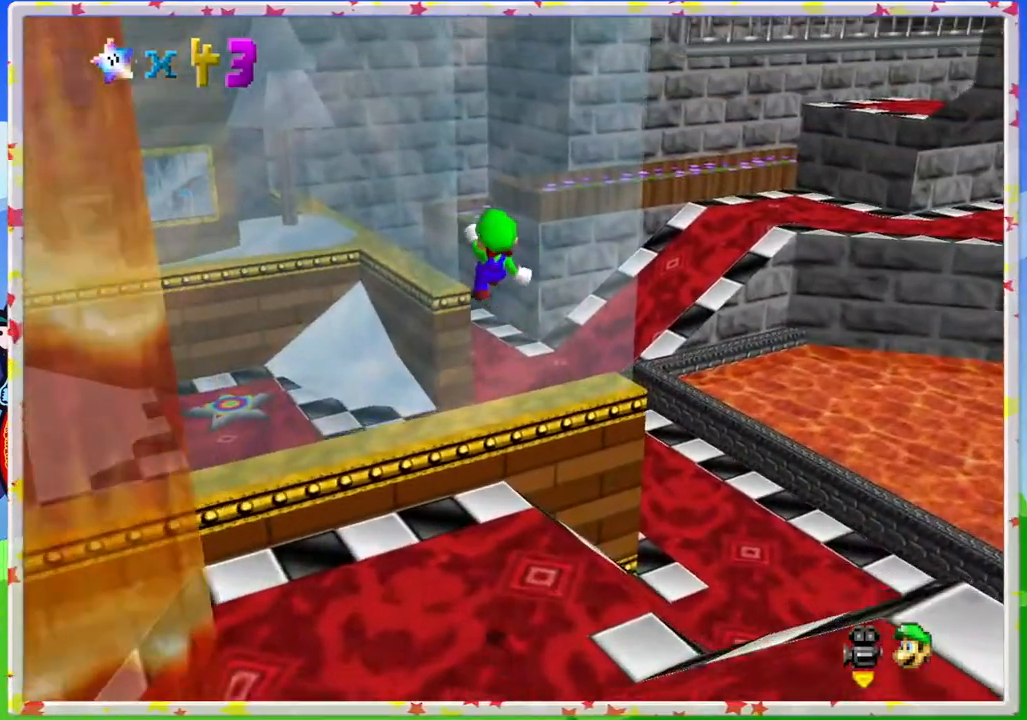
{"buttons": ["A"], "left_stick": "up-right", "events": [[433, "A", "down"], [500, "left_stick", "up-right"]]}
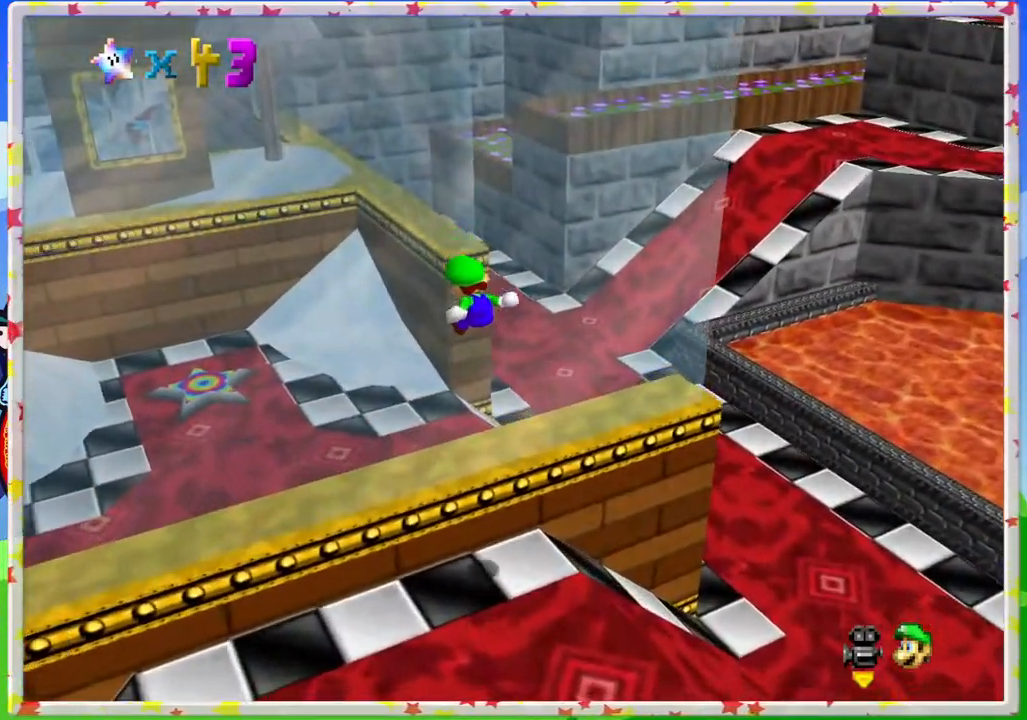
{"buttons": [], "left_stick": "right", "events": [[100, "left_stick", "up"], [150, "A", "up"], [483, "left_stick", "right"]]}
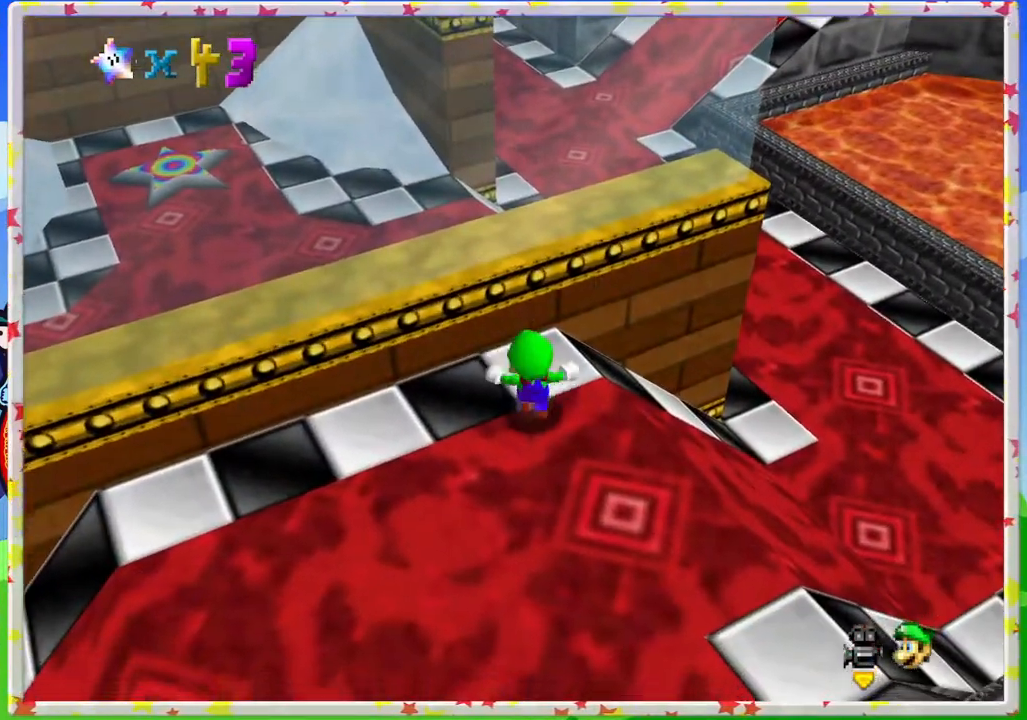
{"buttons": [], "left_stick": "up-right", "events": [[383, "left_stick", "up-right"]]}
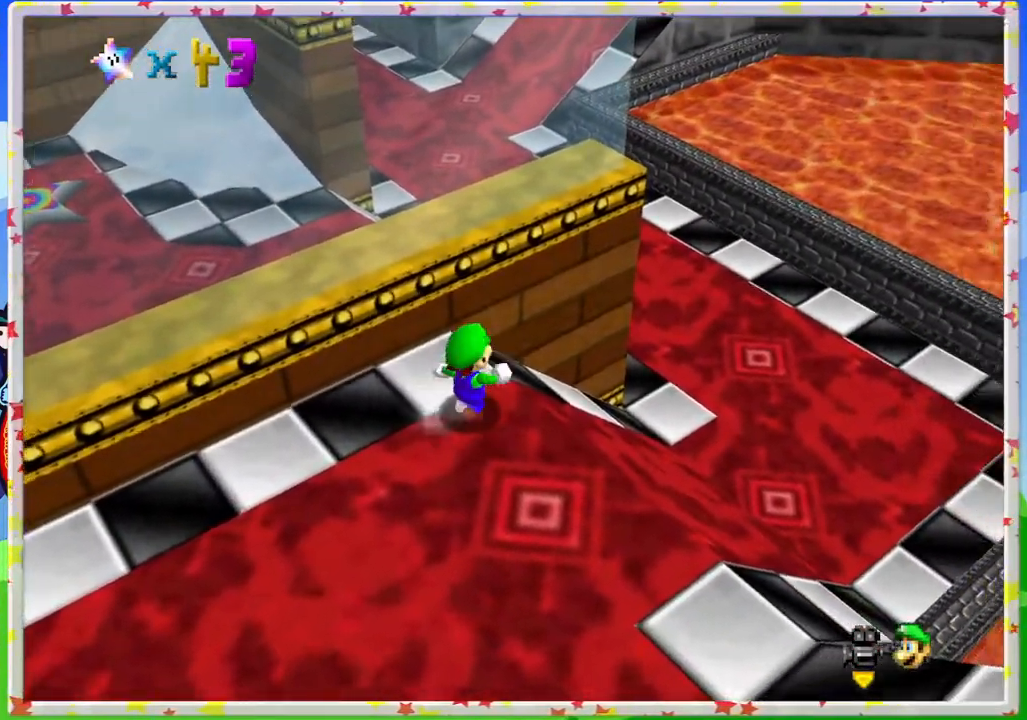
{"buttons": ["C_RIGHT"], "left_stick": "up-right", "events": [[83, "A", "down"], [200, "A", "up"], [400, "C_RIGHT", "down"]]}
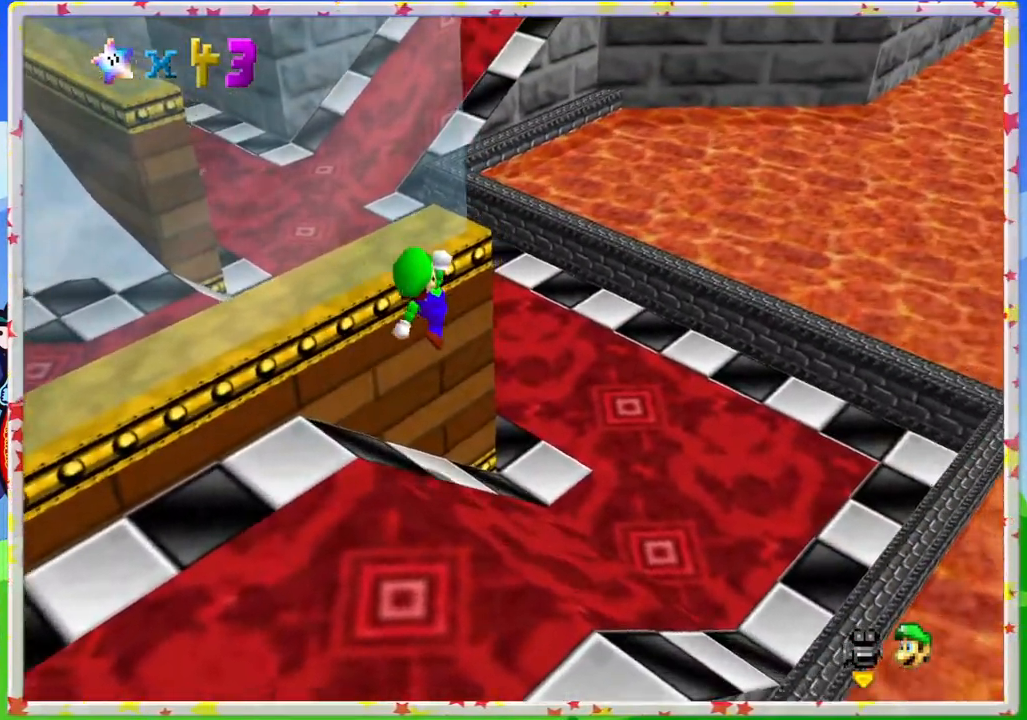
{"buttons": [], "left_stick": "up", "events": [[17, "C_RIGHT", "up"], [500, "left_stick", "up"]]}
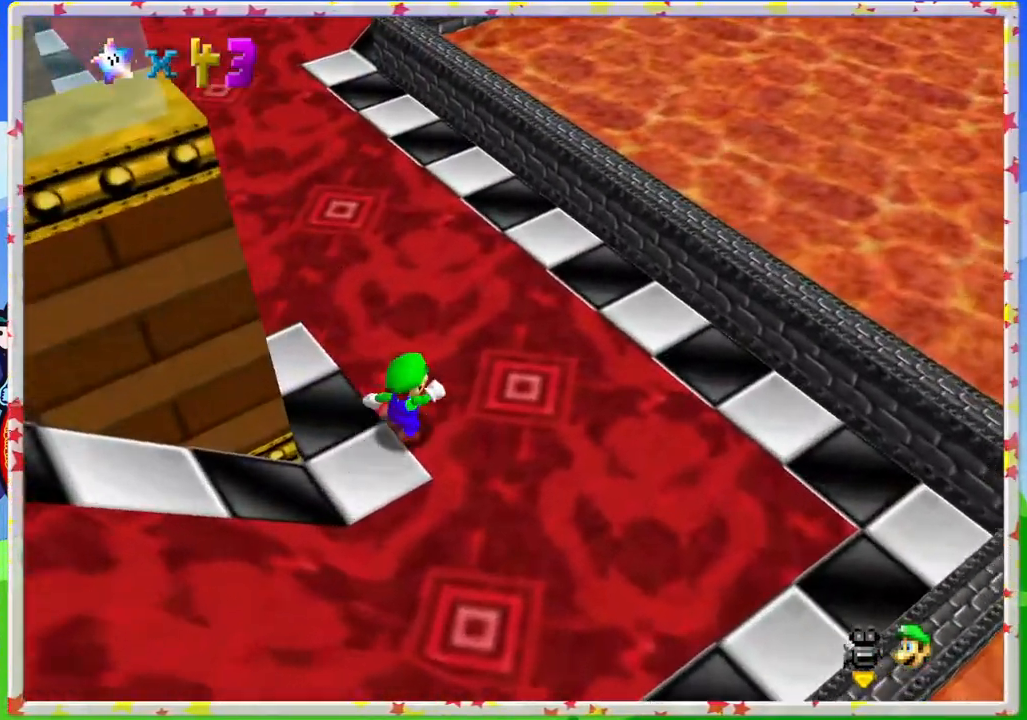
{"buttons": [], "left_stick": "up-left", "events": [[33, "C_RIGHT", "down"], [133, "C_RIGHT", "up"], [200, "left_stick", "up-left"]]}
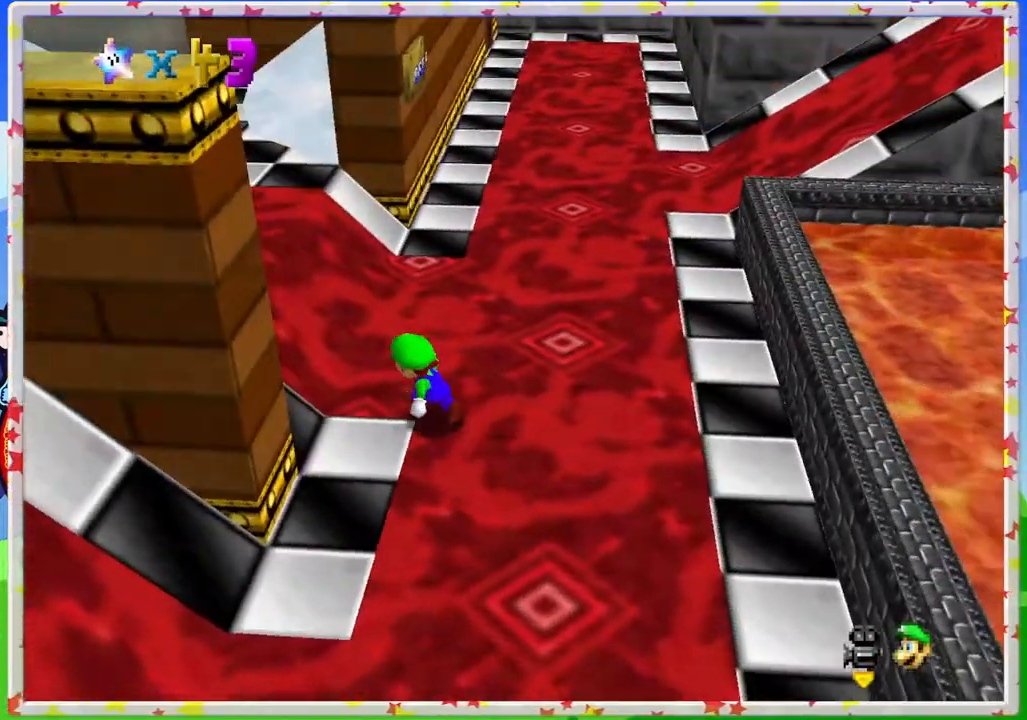
{"buttons": [], "left_stick": "up", "events": [[100, "A", "down"], [167, "left_stick", "up"], [183, "A", "up"]]}
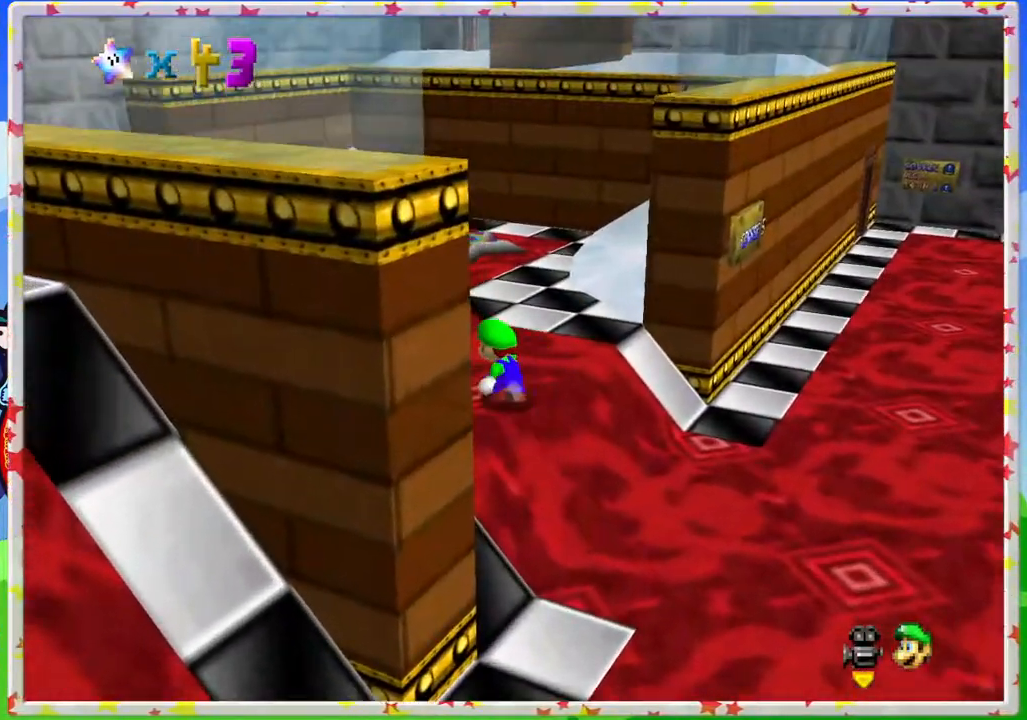
{"buttons": [], "left_stick": "up", "events": []}
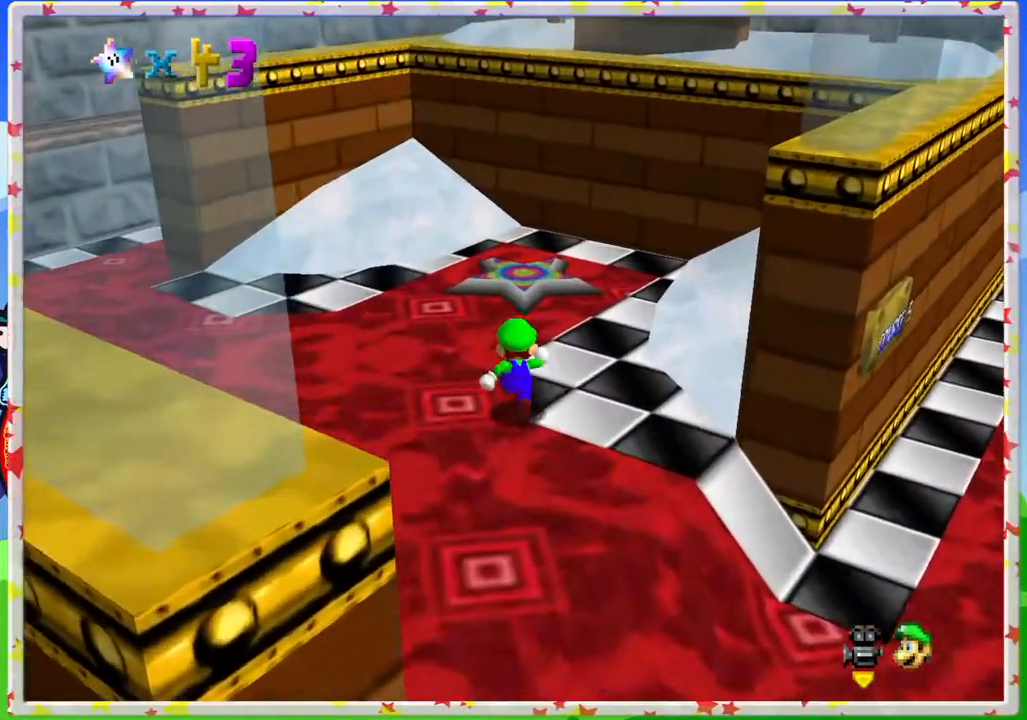
{"buttons": [], "left_stick": "up", "events": []}